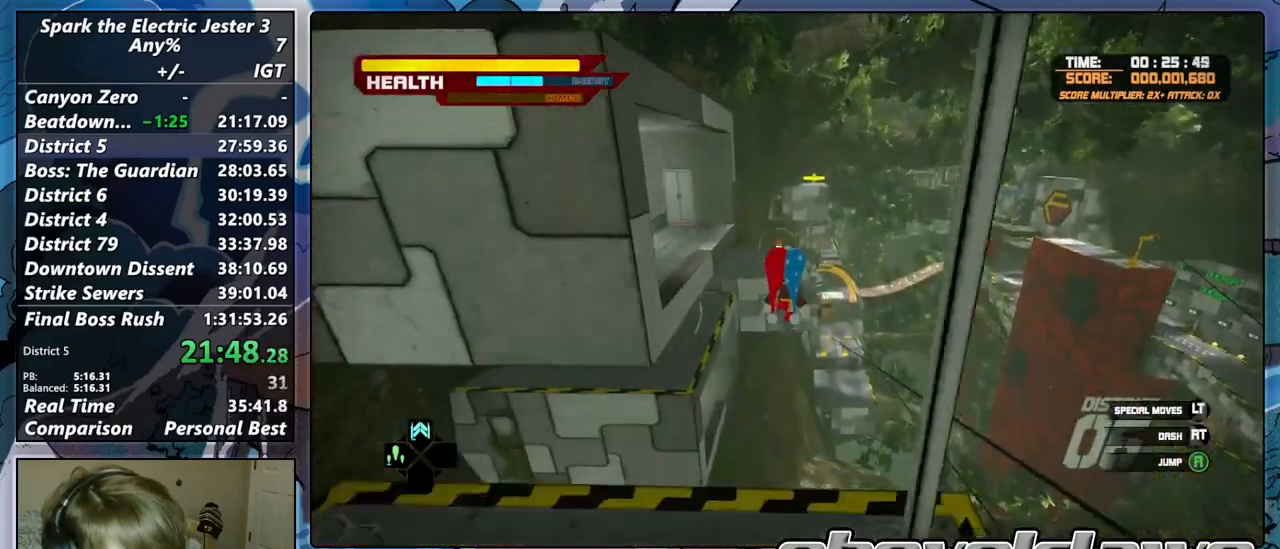
Gameplay with a controller (PlayStation layout); each line is a JSON object with the inputs held at the frame after it. "button_events" lists button changes between this image and that frame as [ms after this image, input, new state], when the widget could be followed in between (sticks are given only as held states). Not read: L1 L3 R1 R3.
{"buttons": ["CROSS"], "left_stick": "up", "right_stick": "center", "button_events": []}
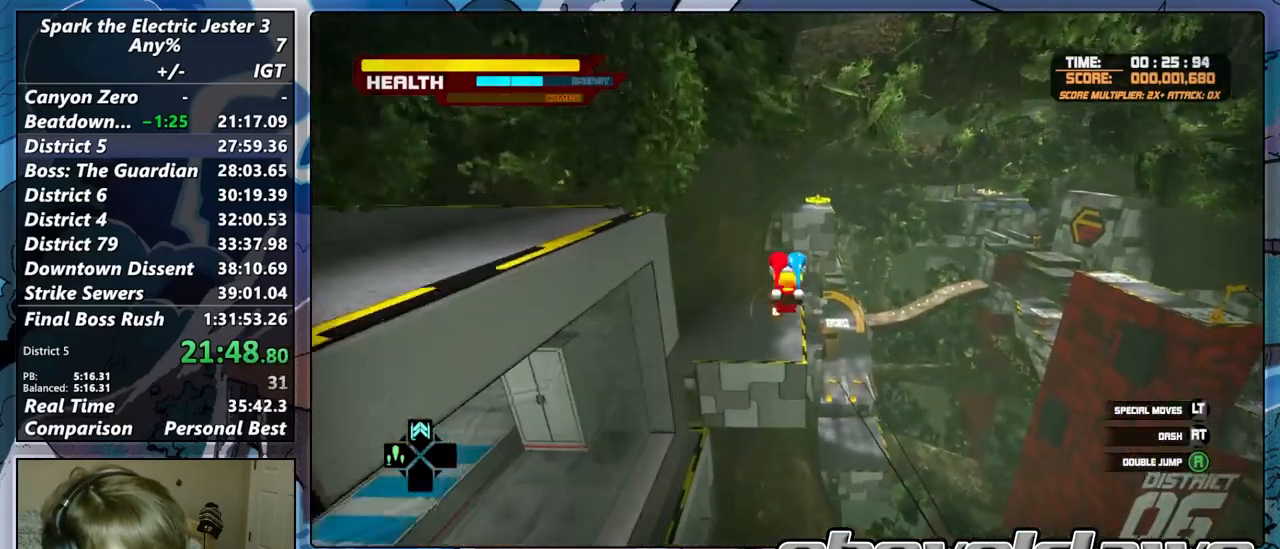
{"buttons": [], "left_stick": "up", "right_stick": "center", "button_events": [[483, "CROSS", "up"]]}
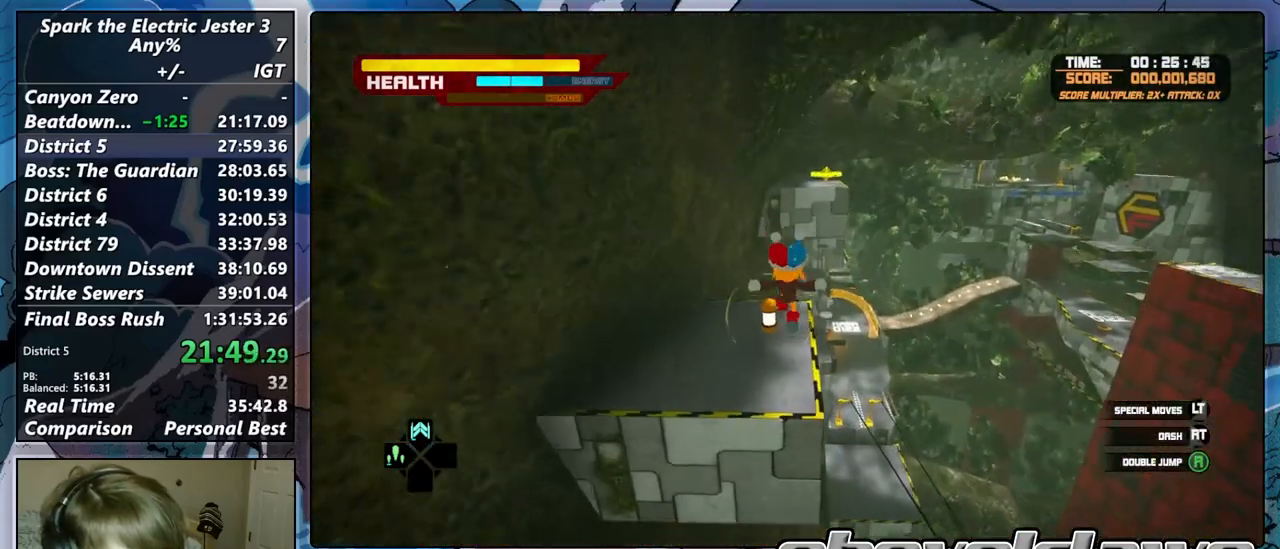
{"buttons": ["CROSS", "L2"], "left_stick": "up", "right_stick": "center", "button_events": [[300, "CROSS", "down"], [333, "L2", "down"], [367, "CROSS", "up"], [467, "CROSS", "down"]]}
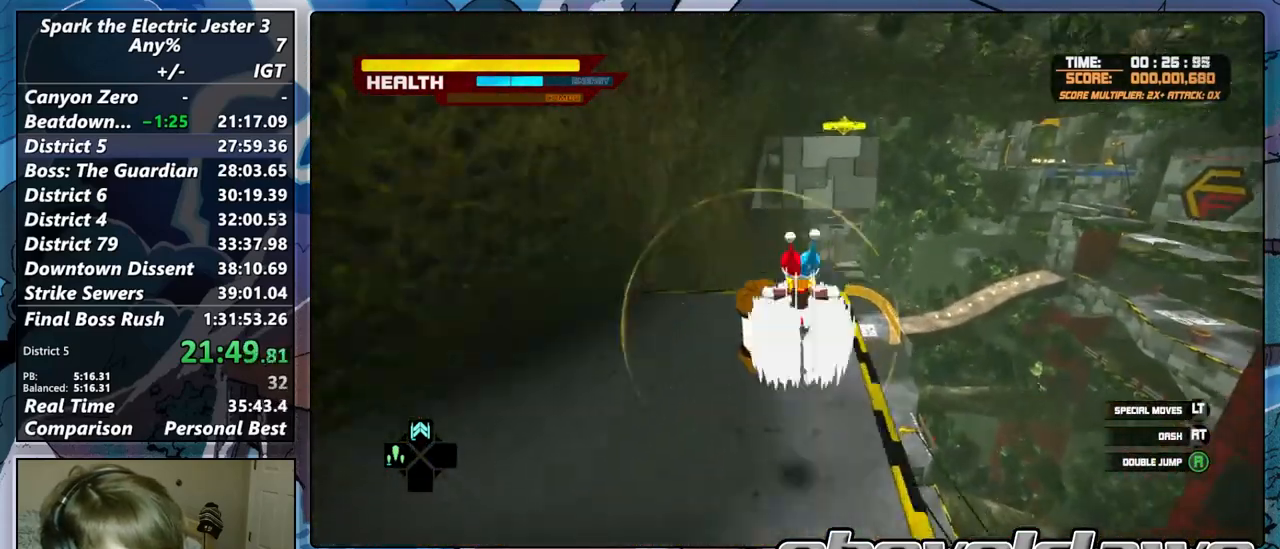
{"buttons": ["CROSS"], "left_stick": "up", "right_stick": "center", "button_events": [[50, "CROSS", "up"], [83, "L2", "up"], [300, "CROSS", "down"]]}
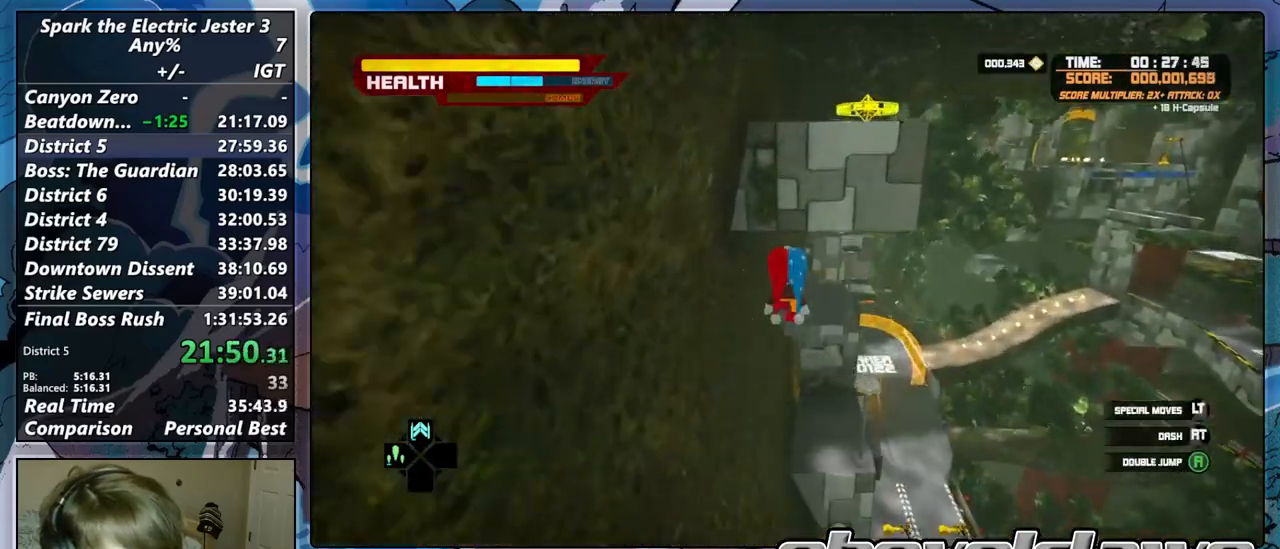
{"buttons": ["CROSS"], "left_stick": "up", "right_stick": "center", "button_events": [[217, "CROSS", "up"], [300, "CROSS", "down"]]}
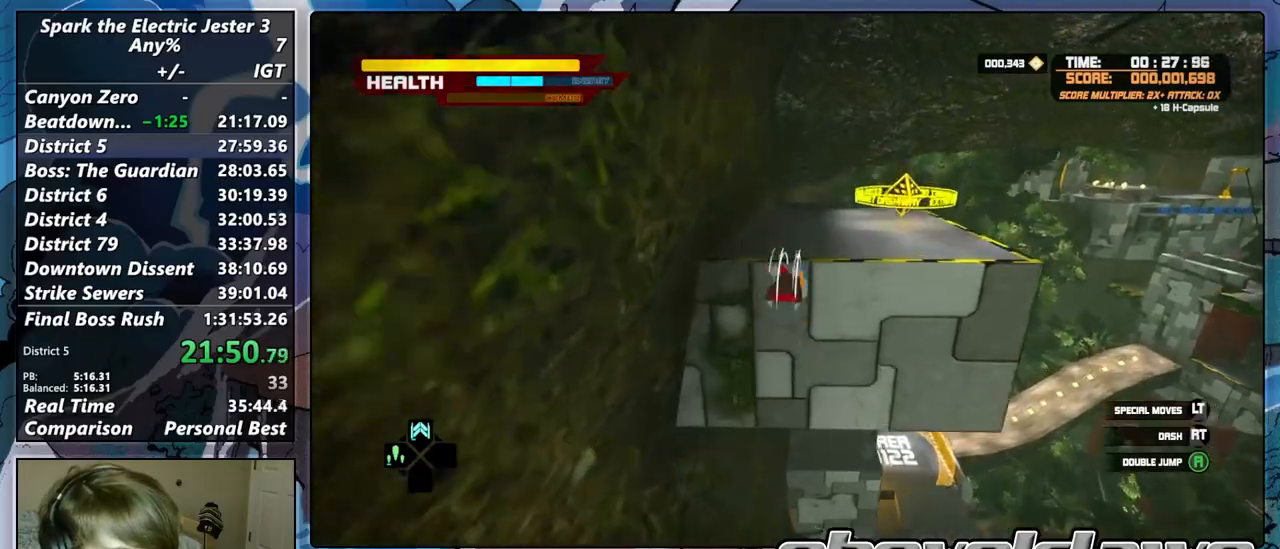
{"buttons": [], "left_stick": "up-right", "right_stick": "center", "button_events": [[50, "CROSS", "up"], [383, "CIRCLE", "down"], [417, "DPAD_UP", "down"], [483, "DPAD_UP", "up"], [500, "CIRCLE", "up"]]}
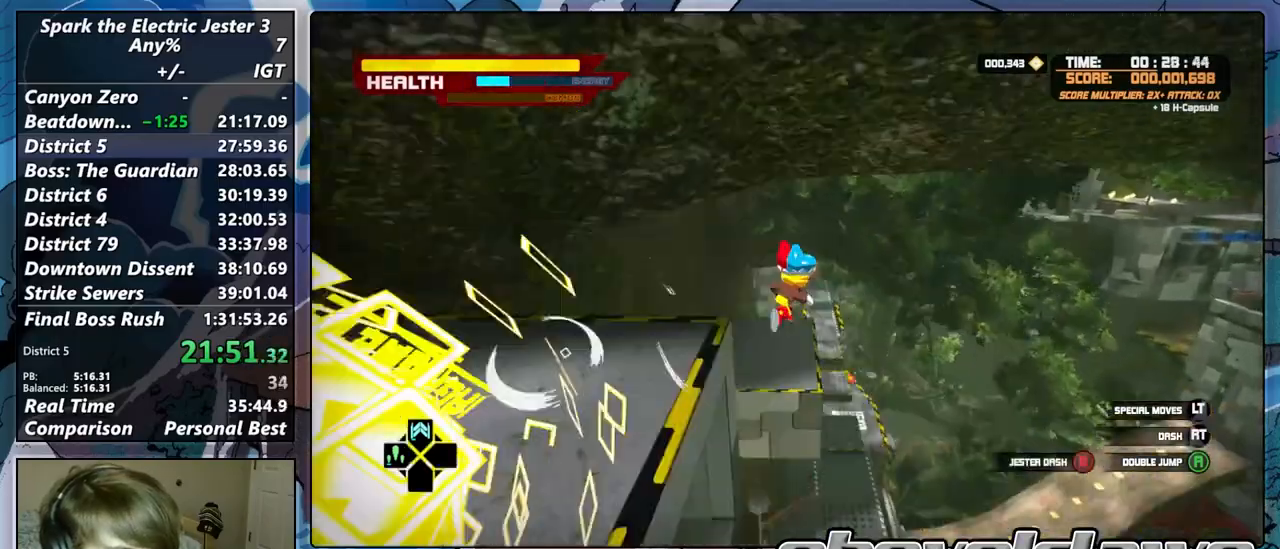
{"buttons": [], "left_stick": "up", "right_stick": "center", "button_events": []}
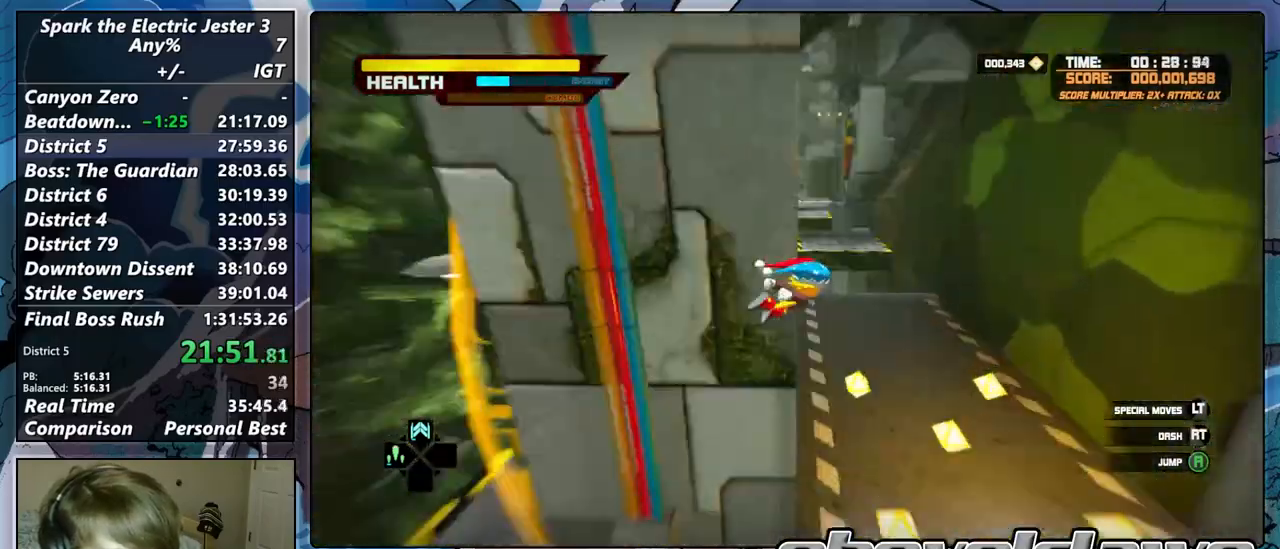
{"buttons": [], "left_stick": "left", "right_stick": "center", "button_events": []}
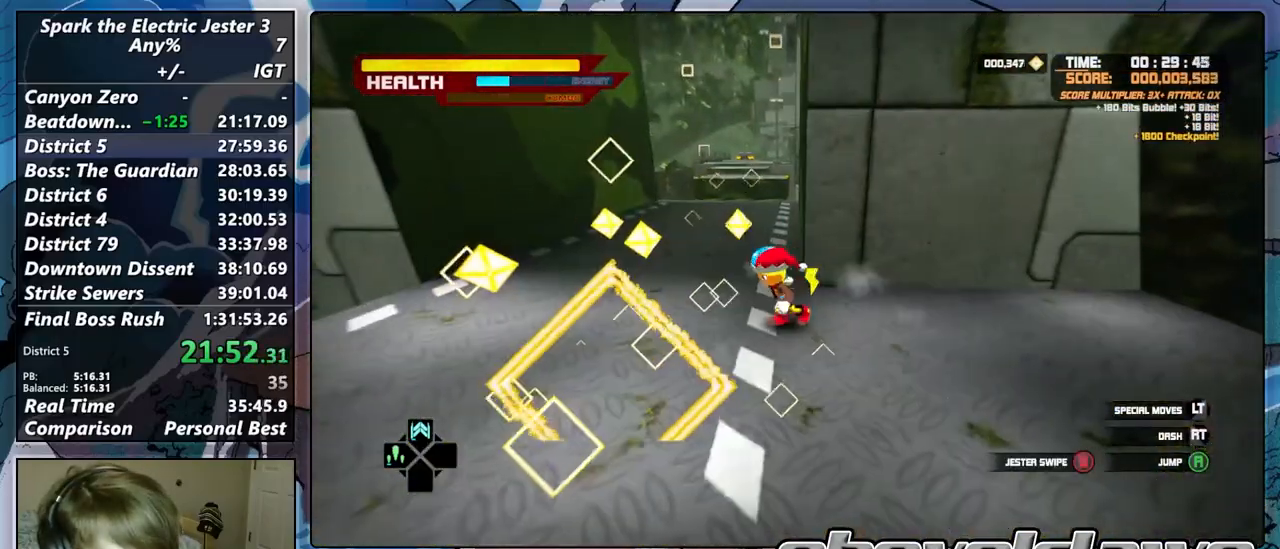
{"buttons": ["DPAD_UP"], "left_stick": "up", "right_stick": "center", "button_events": [[50, "R2", "down"], [217, "R2", "up"], [483, "DPAD_UP", "down"]]}
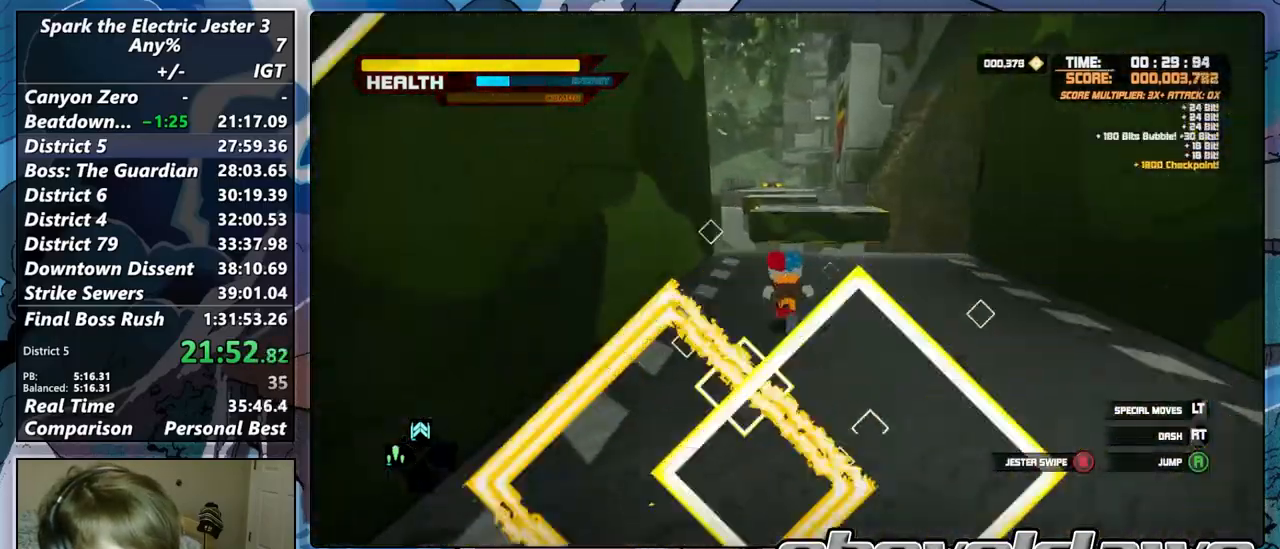
{"buttons": ["CROSS"], "left_stick": "up-left", "right_stick": "center", "button_events": [[50, "CROSS", "down"], [50, "DPAD_UP", "up"]]}
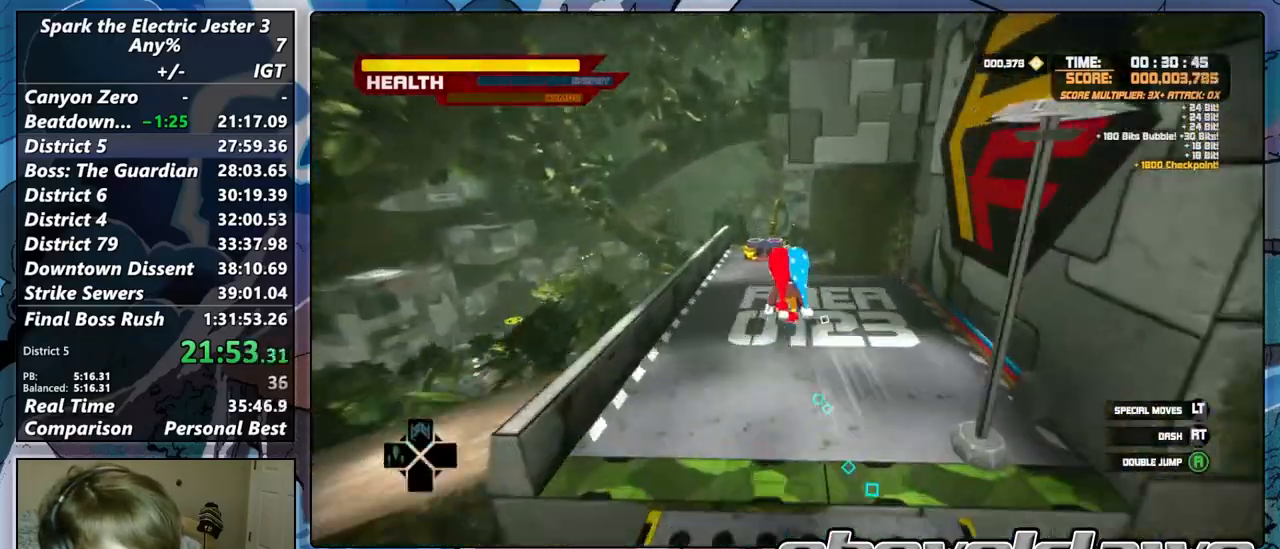
{"buttons": ["L2"], "left_stick": "up", "right_stick": "center", "button_events": [[383, "CROSS", "up"], [450, "L2", "down"]]}
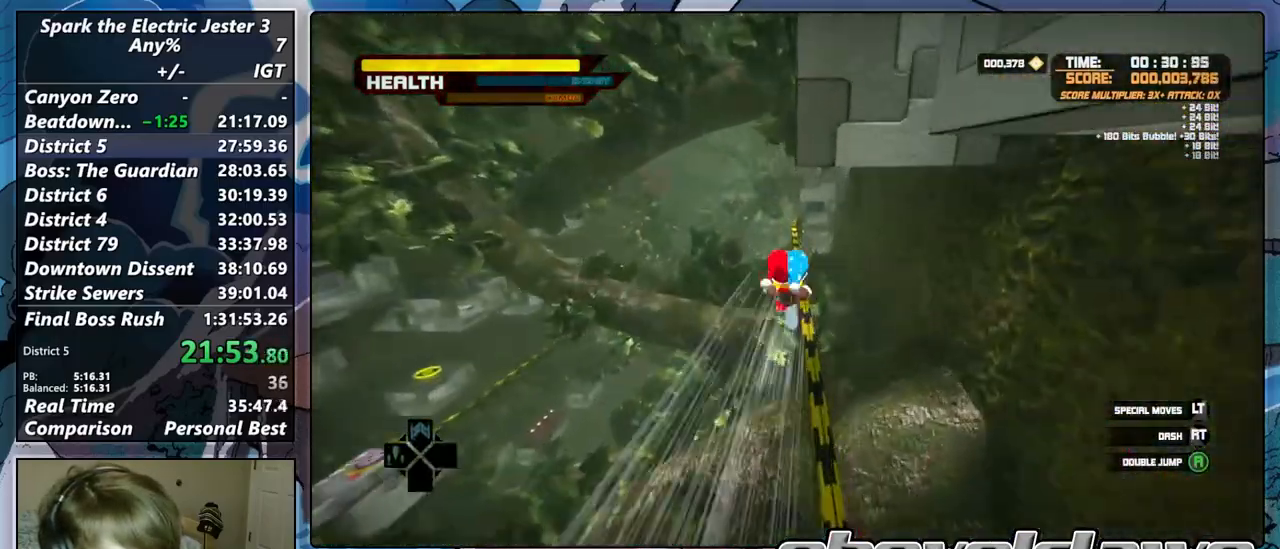
{"buttons": ["R2"], "left_stick": "center", "right_stick": "center", "button_events": [[83, "CROSS", "down"], [150, "CROSS", "up"], [200, "L2", "up"], [250, "R2", "down"]]}
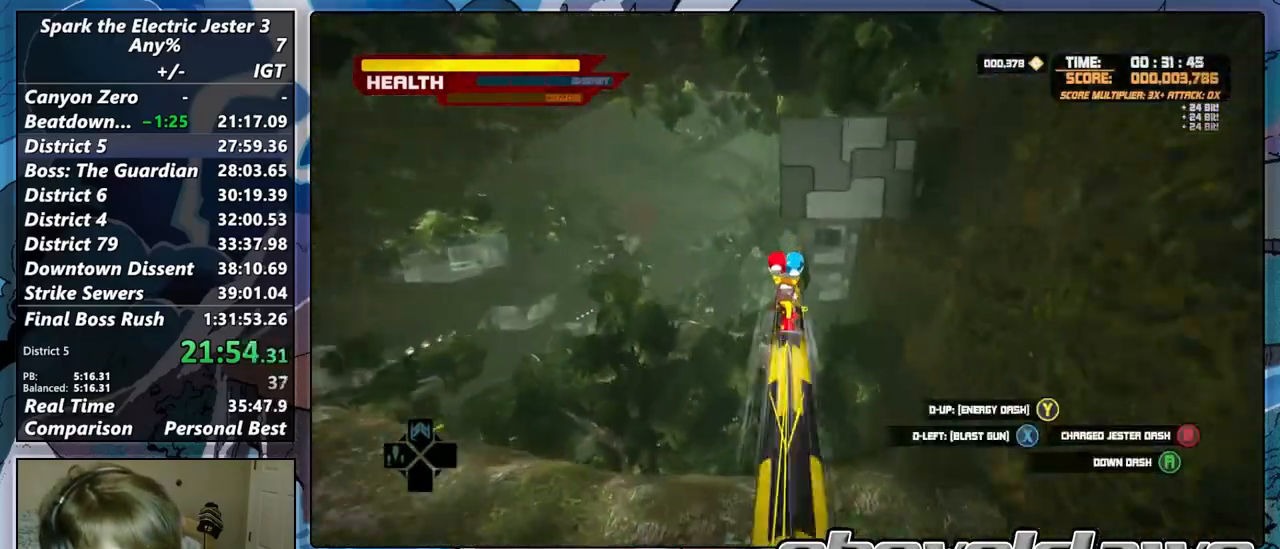
{"buttons": ["SQUARE", "R2"], "left_stick": "up", "right_stick": "center", "button_events": [[283, "SQUARE", "down"]]}
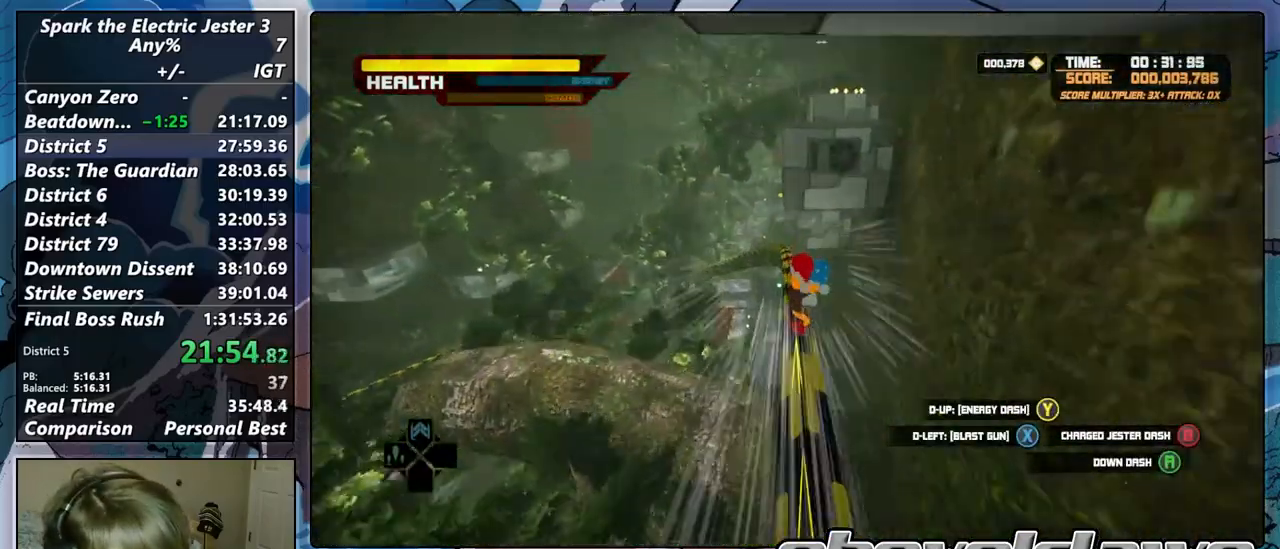
{"buttons": ["SQUARE", "R2"], "left_stick": "up", "right_stick": "center", "button_events": []}
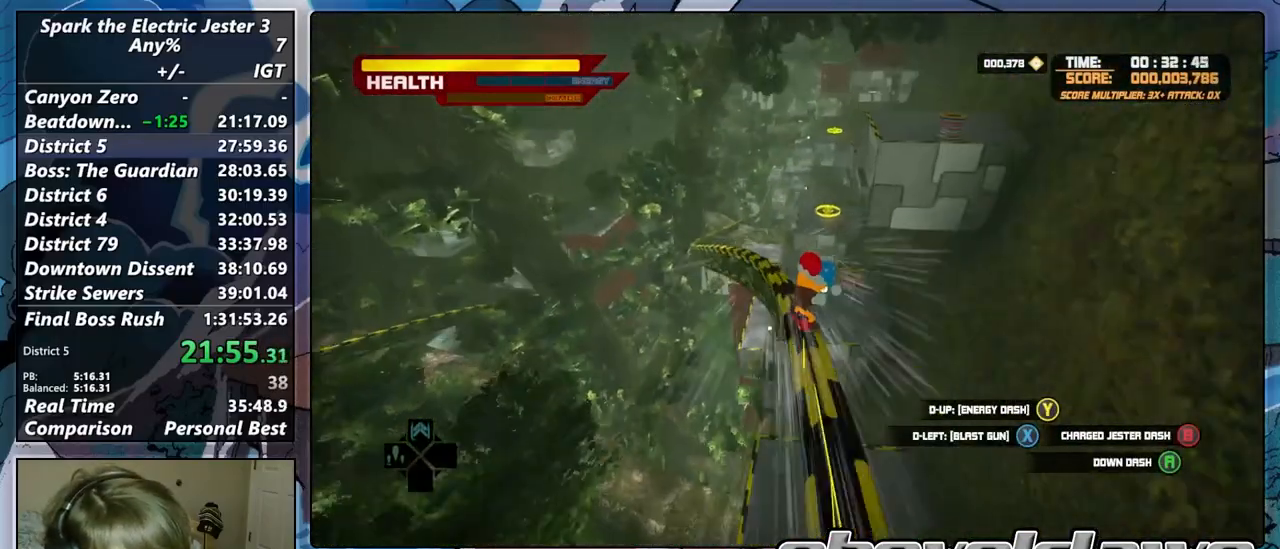
{"buttons": ["SQUARE"], "left_stick": "up", "right_stick": "center", "button_events": [[67, "R2", "up"]]}
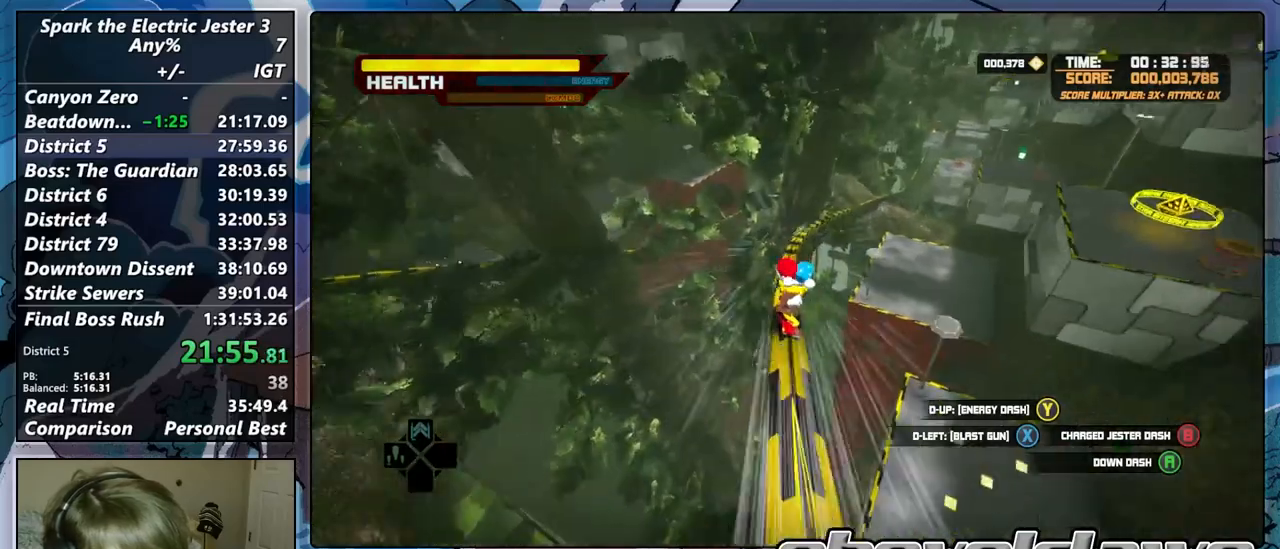
{"buttons": ["SQUARE"], "left_stick": "up", "right_stick": "center", "button_events": []}
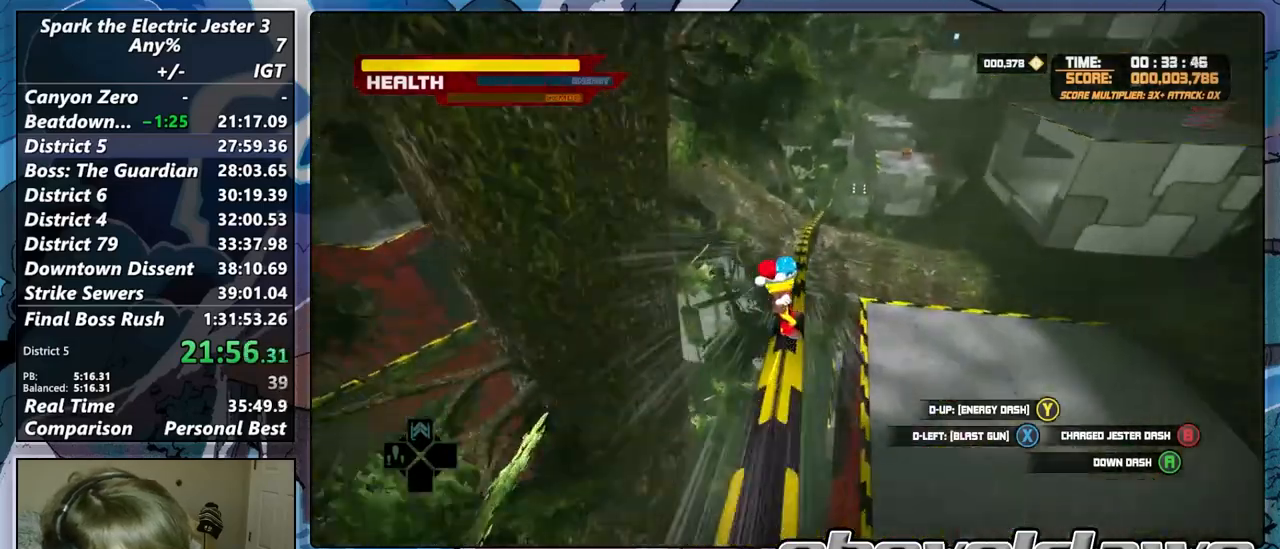
{"buttons": ["SQUARE"], "left_stick": "up", "right_stick": "center", "button_events": []}
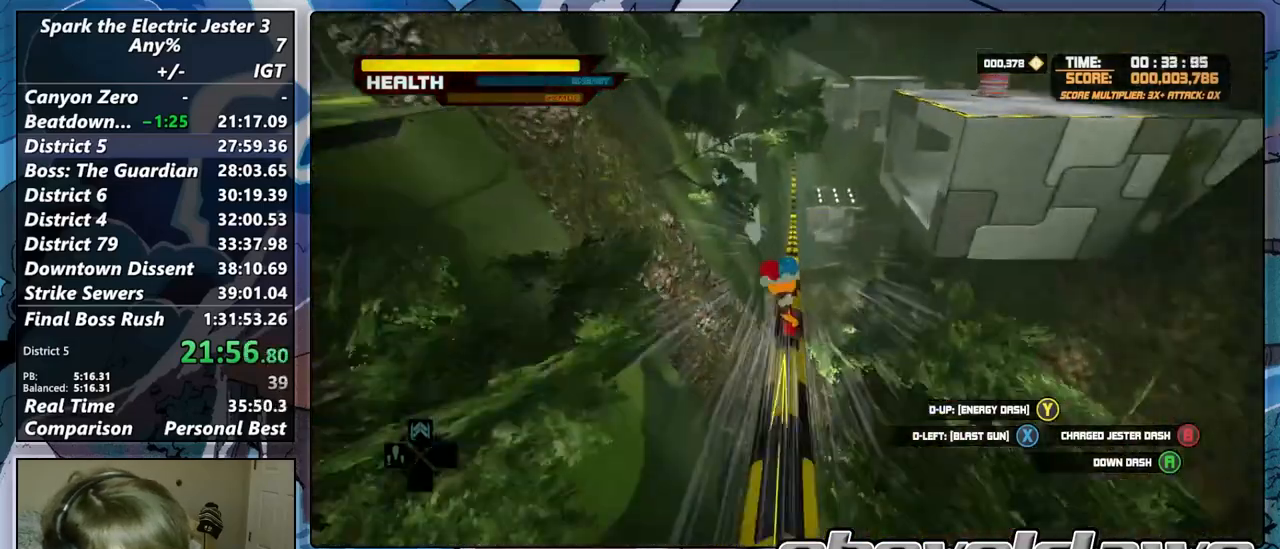
{"buttons": ["TRIANGLE"], "left_stick": "up", "right_stick": "center", "button_events": [[400, "TRIANGLE", "down"], [417, "SQUARE", "up"]]}
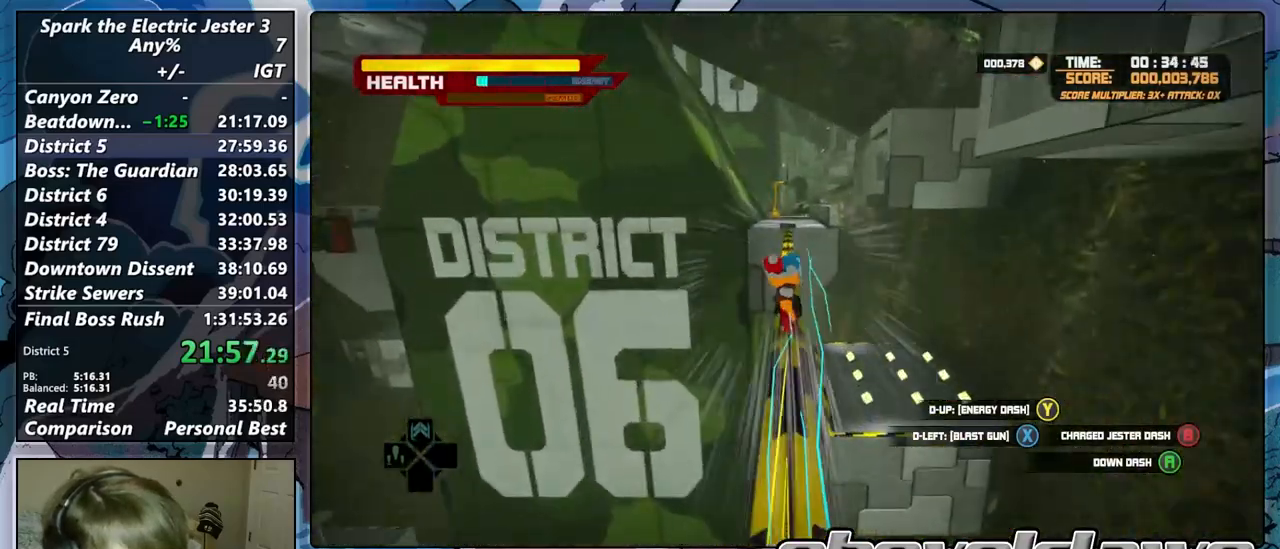
{"buttons": [], "left_stick": "up", "right_stick": "center", "button_events": [[100, "TRIANGLE", "up"]]}
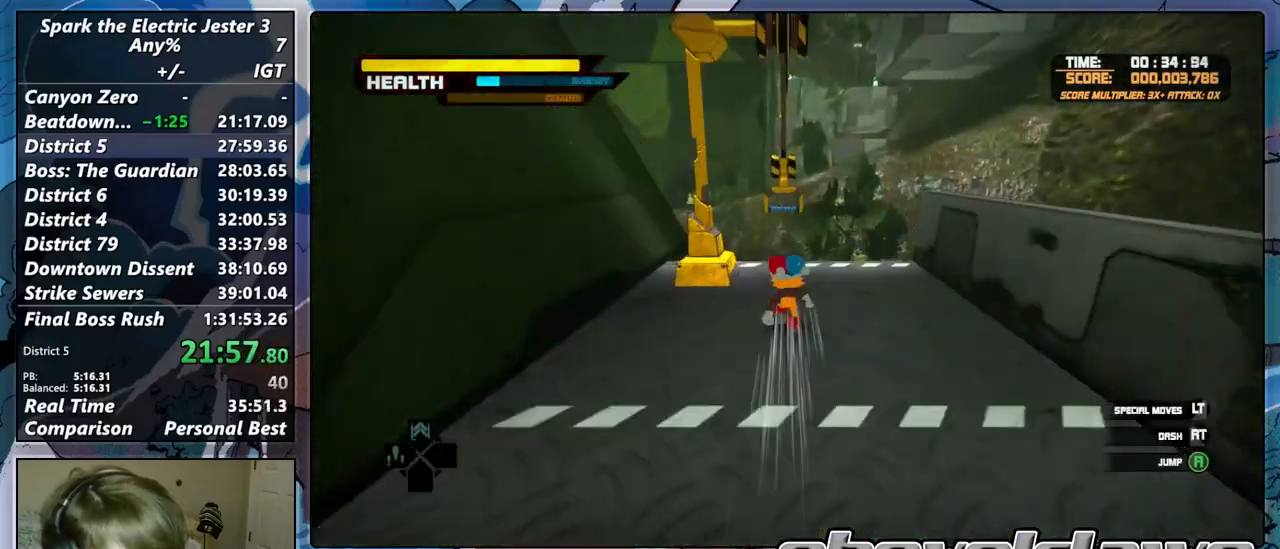
{"buttons": [], "left_stick": "up", "right_stick": "center", "button_events": []}
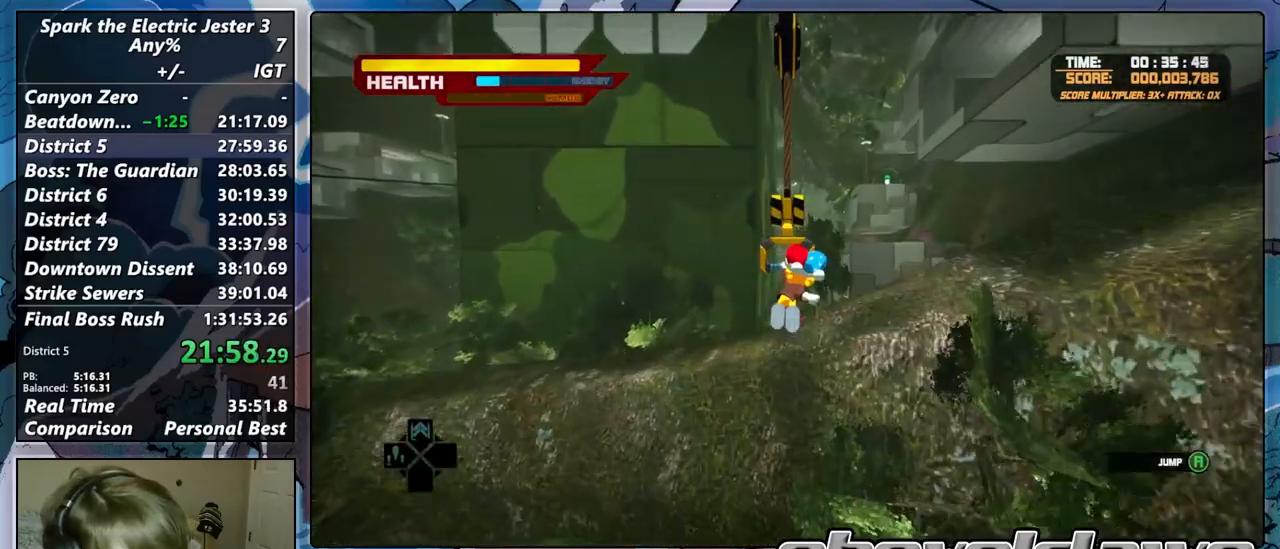
{"buttons": [], "left_stick": "center", "right_stick": "center", "button_events": [[67, "R2", "down"], [333, "R2", "up"]]}
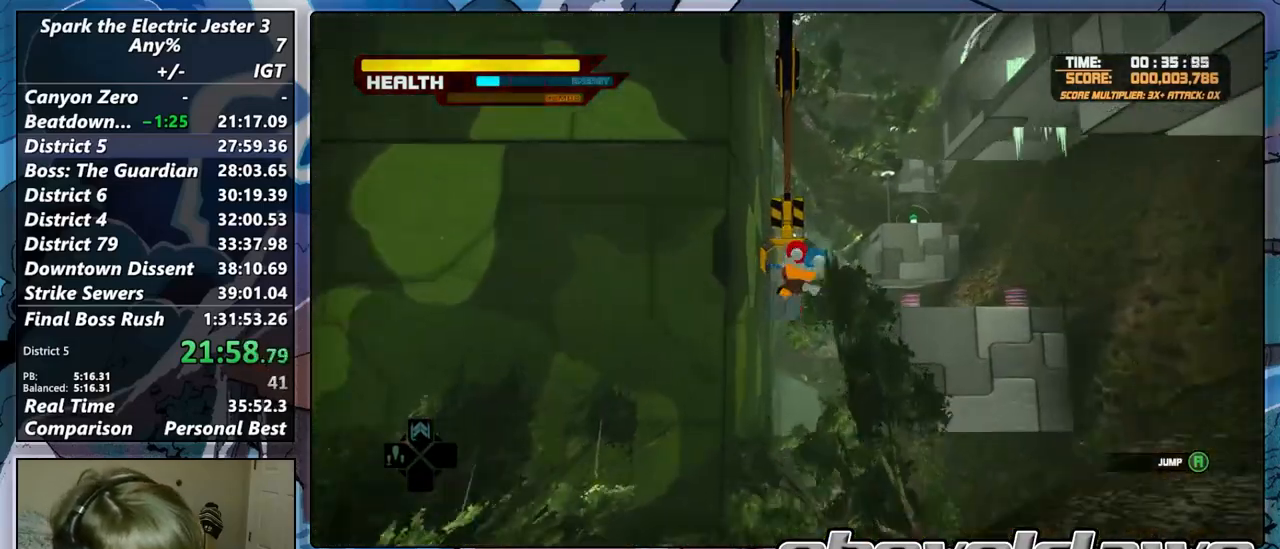
{"buttons": [], "left_stick": "up", "right_stick": "center", "button_events": []}
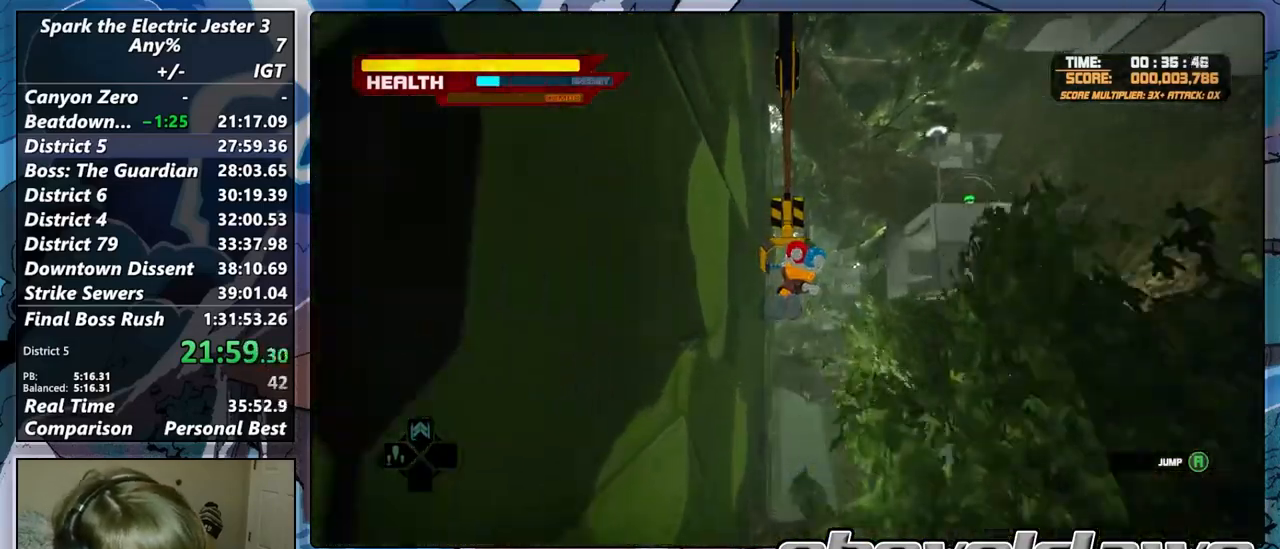
{"buttons": [], "left_stick": "up", "right_stick": "center", "button_events": []}
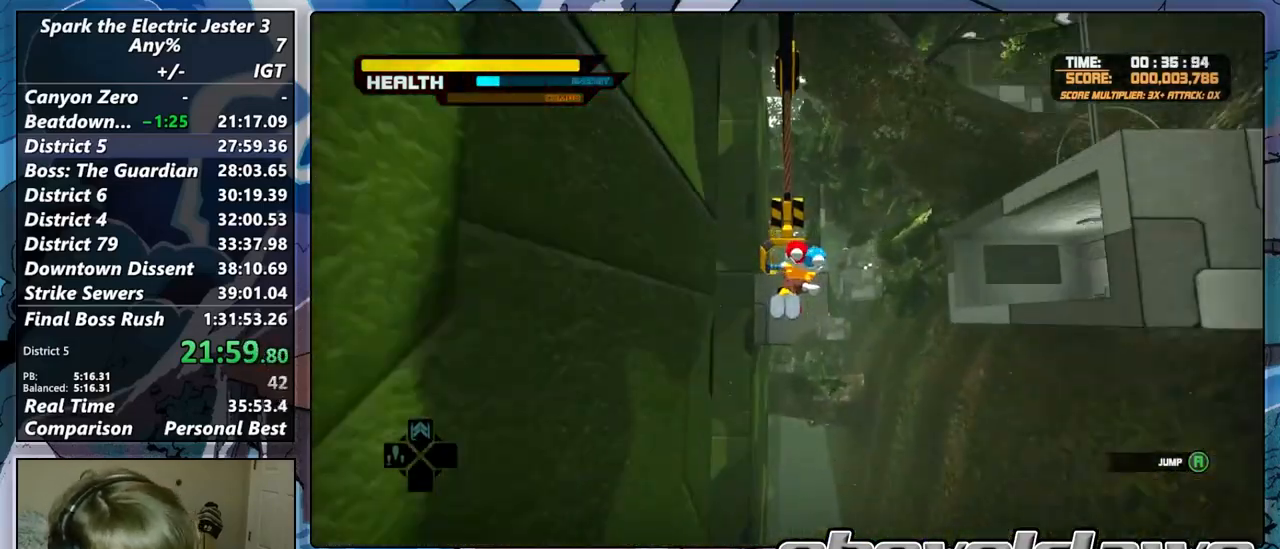
{"buttons": [], "left_stick": "up", "right_stick": "center", "button_events": []}
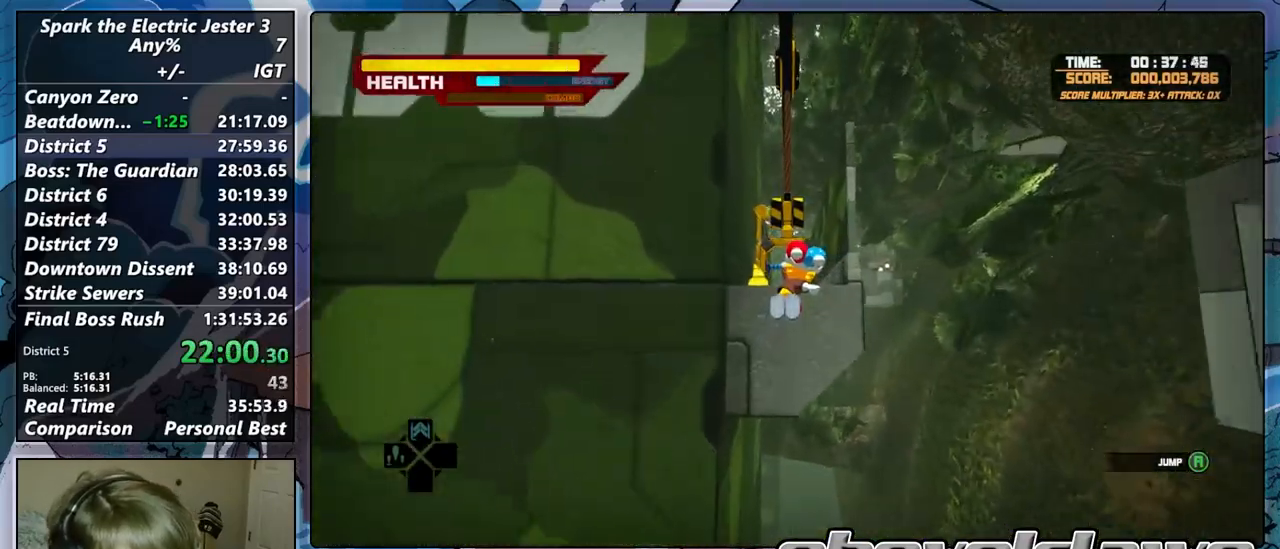
{"buttons": ["R2"], "left_stick": "up", "right_stick": "center", "button_events": [[417, "R2", "down"]]}
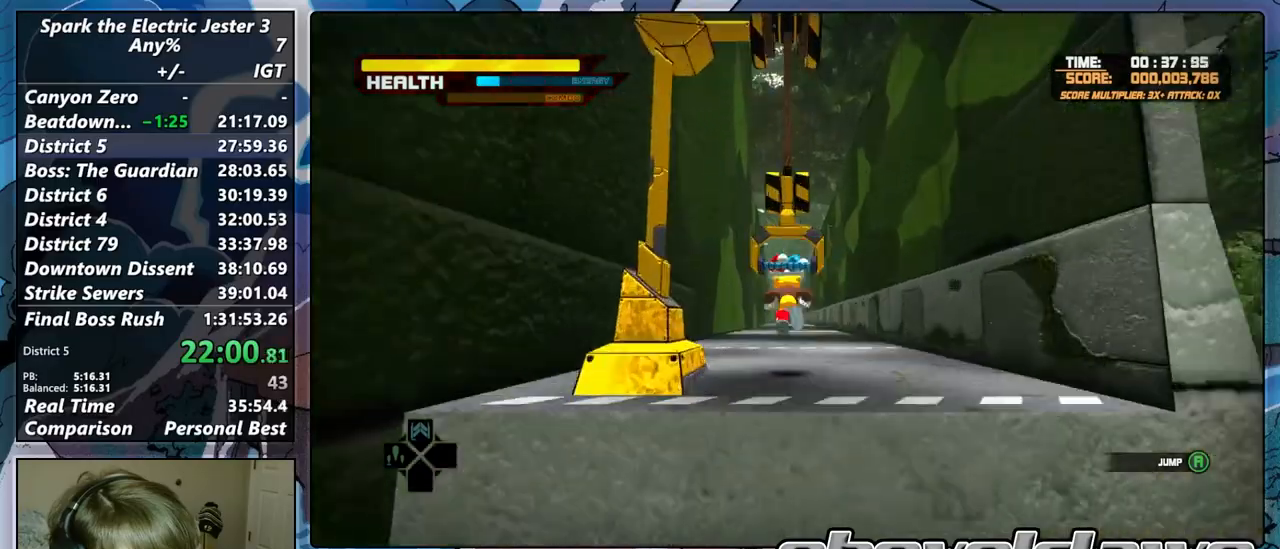
{"buttons": ["R2"], "left_stick": "up", "right_stick": "center", "button_events": [[50, "R2", "up"], [167, "CROSS", "down"], [250, "CROSS", "up"], [350, "R2", "down"]]}
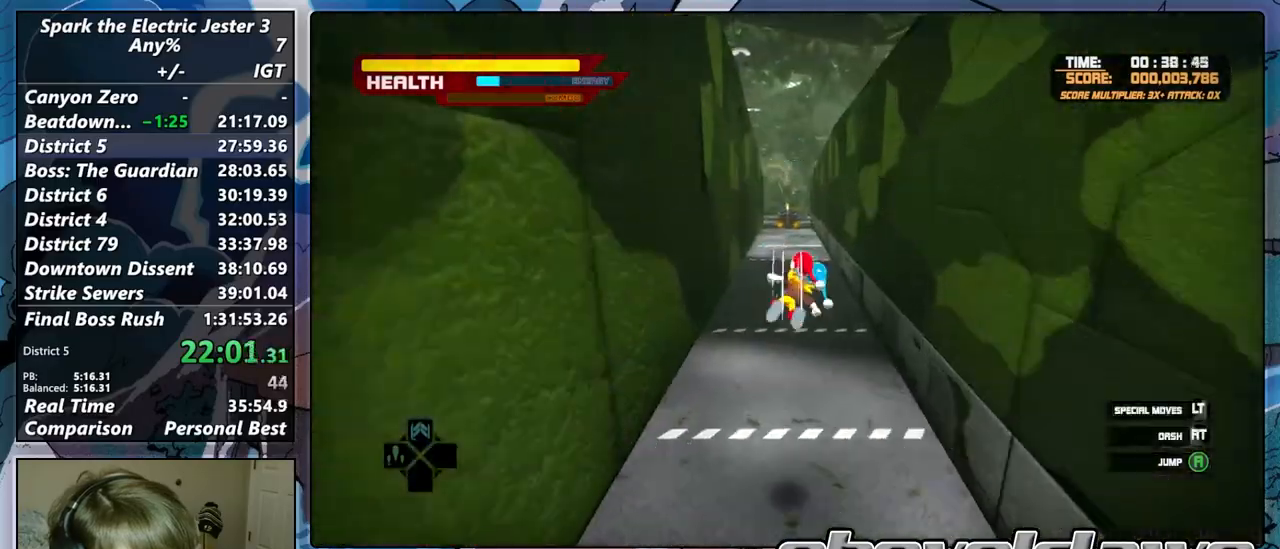
{"buttons": [], "left_stick": "up", "right_stick": "center", "button_events": [[17, "R2", "up"]]}